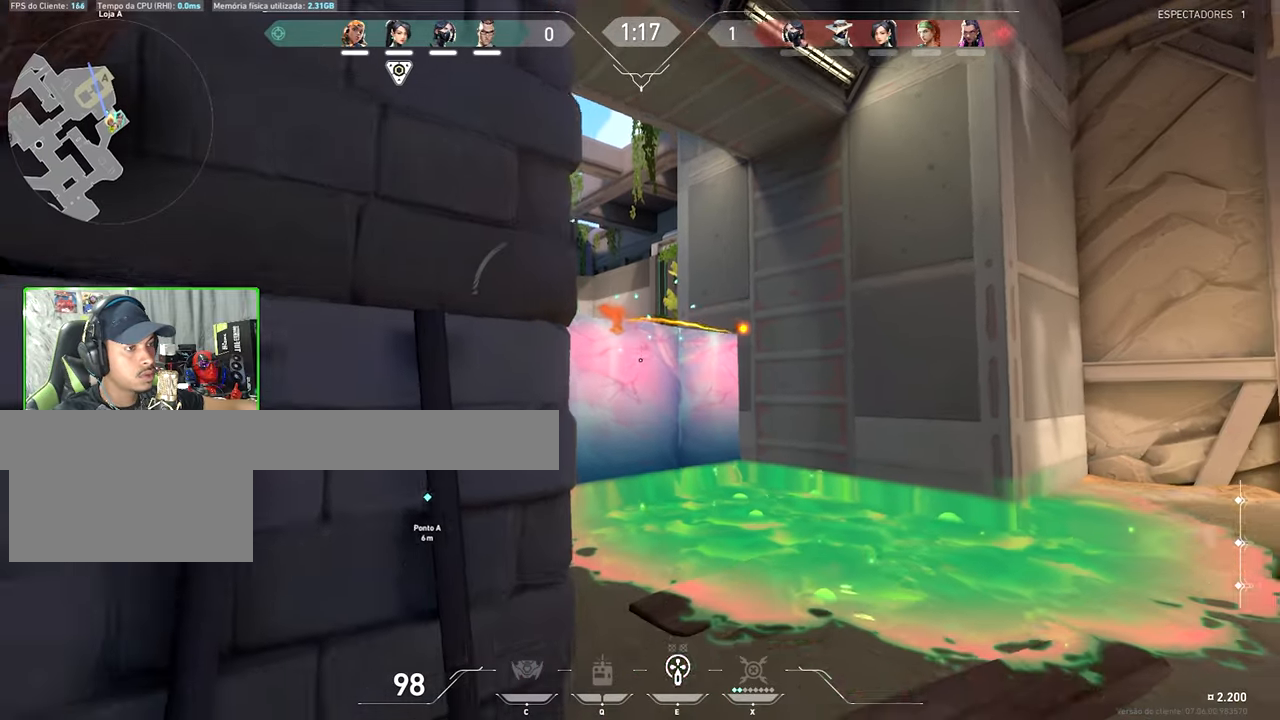
Gameplay with keyboard and mouse; each line is a JSON object with the keys and mouse buttons held at the frame after it. "events" lists presses ("down") and releases ("up") of "1", "2", "3", "4", "5", "a", "alt", "c", "caps_lock", "ctrl", "d", "e", "f", "g", "q", "r", "s", "shift", "space", "t", "tab", "v", "w", "x", "z", "mouse_left", "mouse_wheel" and "mouse_right" between this image and that frame as [ms after this image, input, new state], when the widget could be followed in between. "mouse_left", "mouse_wheel", "mouse_right" = the "left", "wheel", "right" buttons of the "mouse" list. No other keys are recorded. "wheel" means that the mouse wheel is clicked or scrolled. "mouse_move" is the direction in which the mouse moves at that frame (one of eight, or "still"), when it could be read.
{"keys": ["s", "v"], "mouse": [], "mouse_move": "left", "events": [[200, "s", "down"], [250, "v", "down"]]}
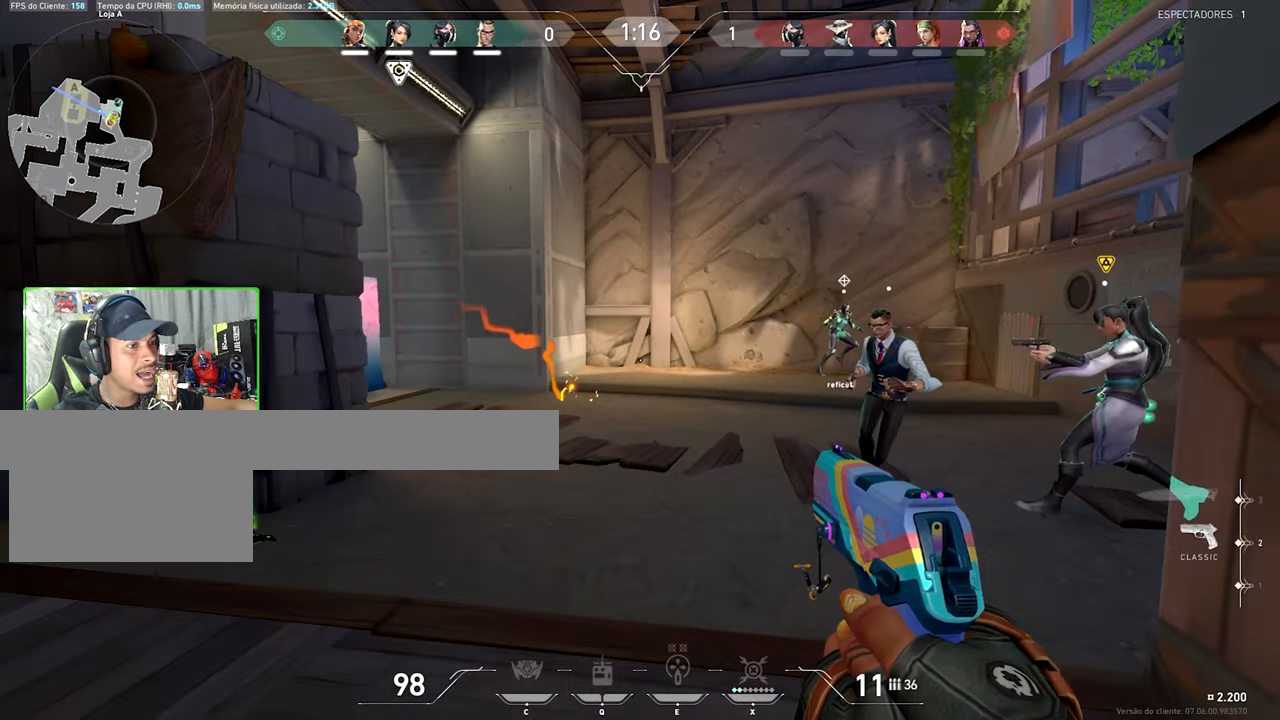
{"keys": ["v"], "mouse": [], "mouse_move": "still", "events": [[150, "s", "up"]]}
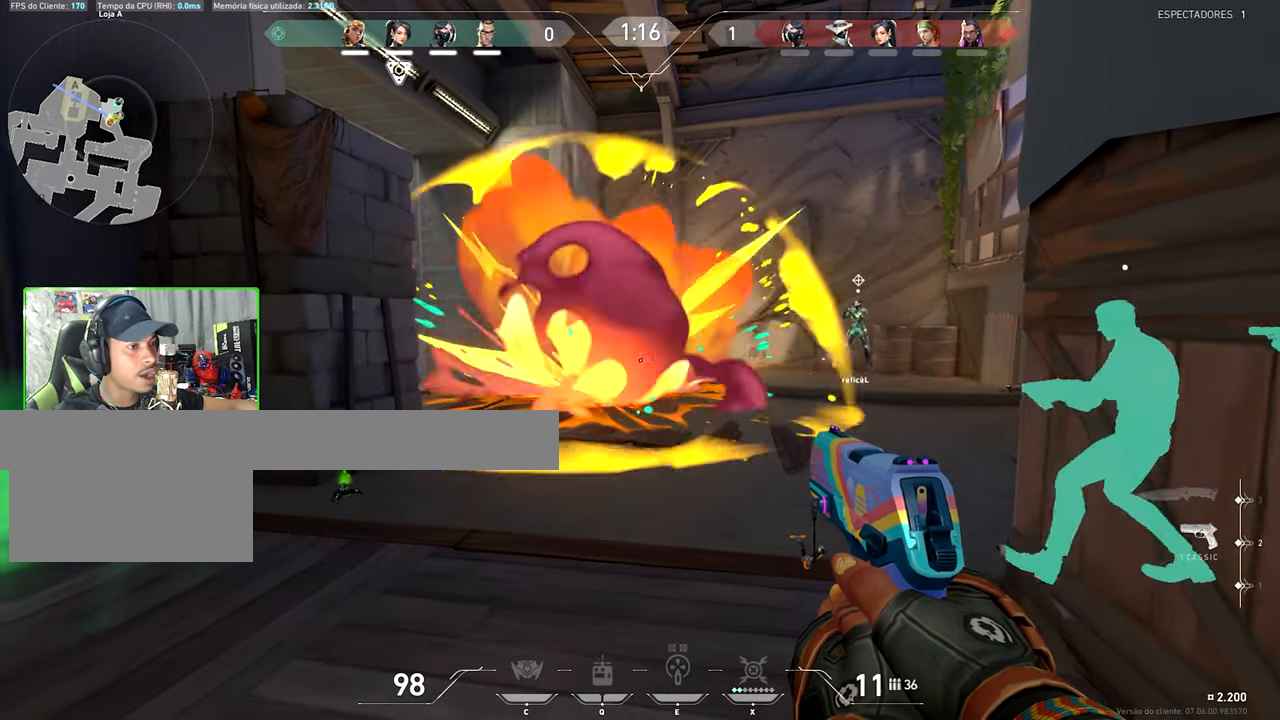
{"keys": ["a"], "mouse": ["wheel"], "mouse_move": "left", "events": [[267, "w", "down"], [283, "d", "down"], [283, "v", "up"], [283, "w", "up"], [317, "a", "down"], [317, "d", "up"], [317, "shift", "down"], [333, "shift", "up"], [367, "mouse_wheel", "down"]]}
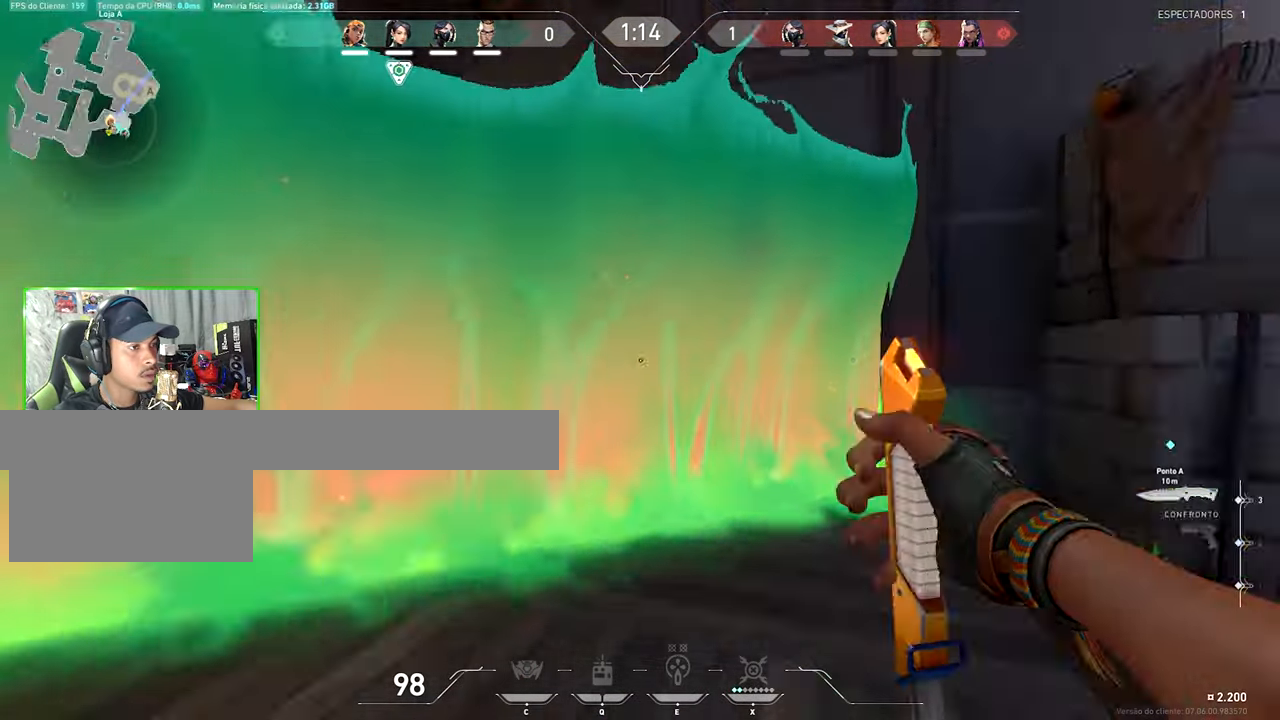
{"keys": ["v", "w"], "mouse": [], "mouse_move": "right", "events": [[17, "mouse_wheel", "up"], [17, "v", "down"], [200, "w", "down"], [333, "a", "up"]]}
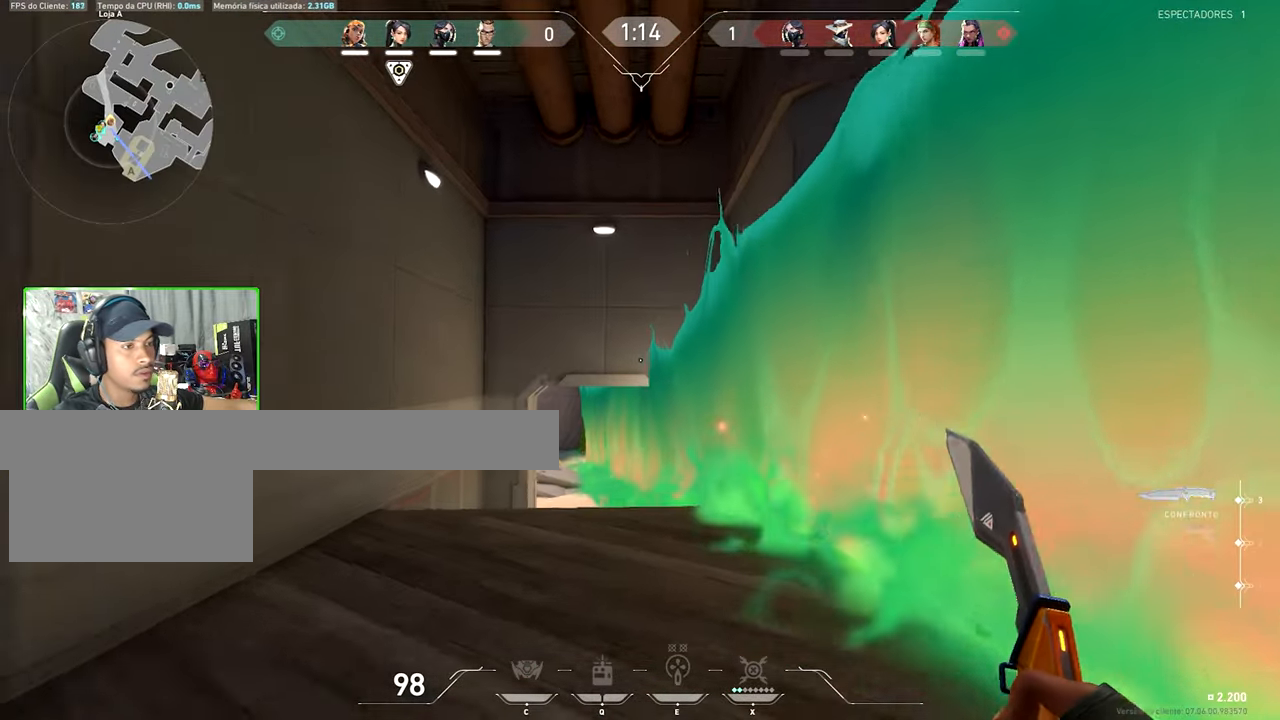
{"keys": ["shift", "w"], "mouse": [], "mouse_move": "still", "events": [[267, "shift", "down"], [467, "v", "up"]]}
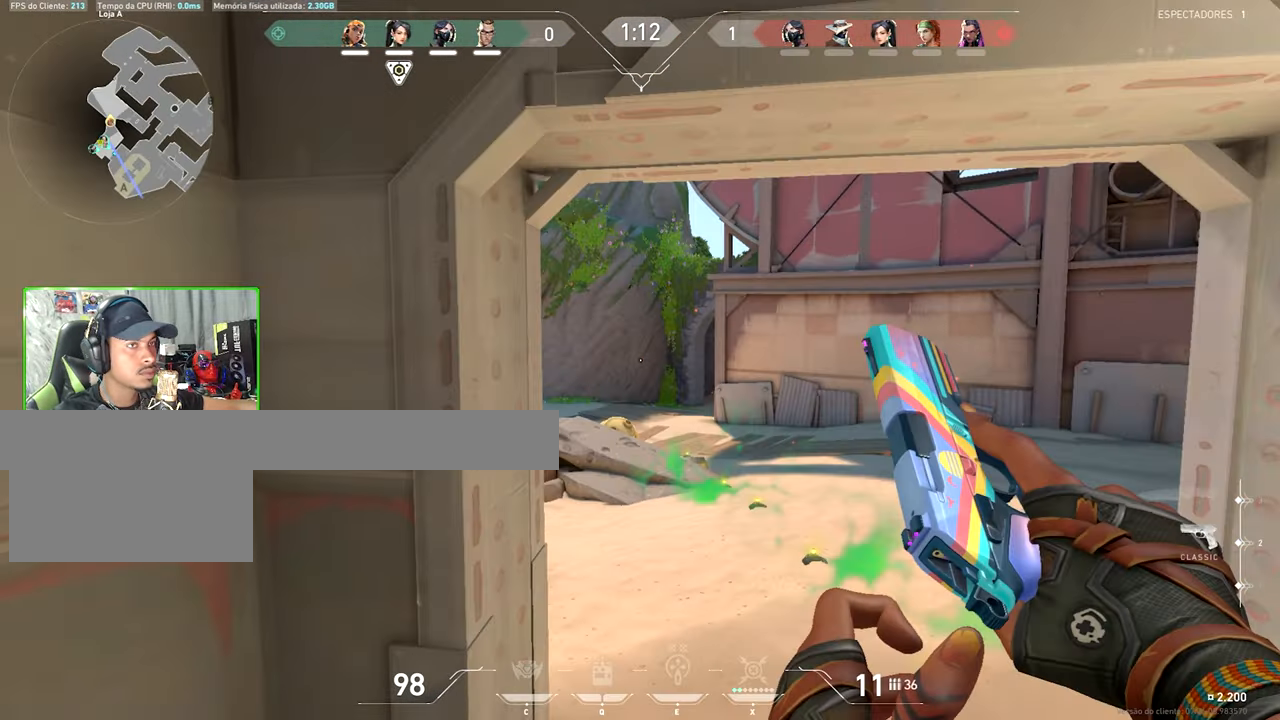
{"keys": ["shift"], "mouse": ["left"], "mouse_move": "down-right", "events": [[17, "d", "down"], [17, "v", "down"], [17, "w", "up"], [233, "d", "up"], [333, "v", "up"], [450, "mouse_left", "down"]]}
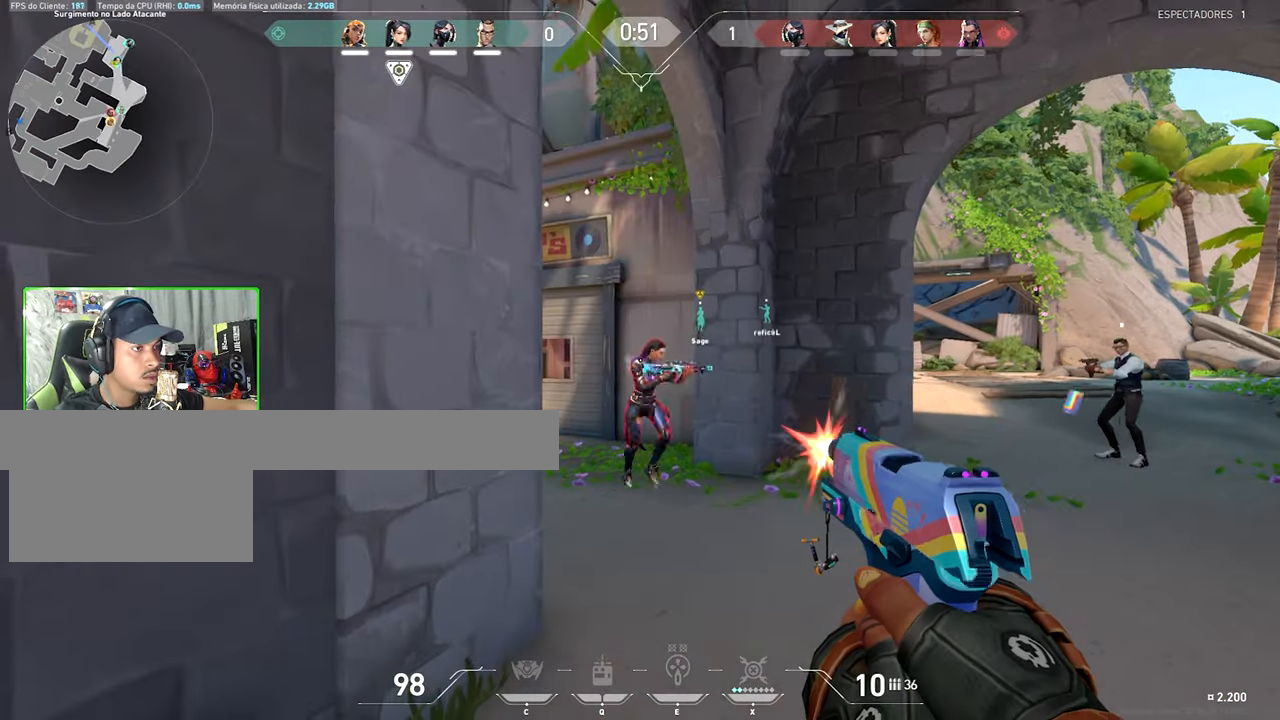
{"keys": ["shift"], "mouse": ["left"], "mouse_move": "still", "events": [[50, "mouse_left", "up"], [133, "mouse_left", "down"], [233, "mouse_left", "up"], [283, "mouse_left", "down"], [367, "mouse_left", "up"], [417, "mouse_left", "down"]]}
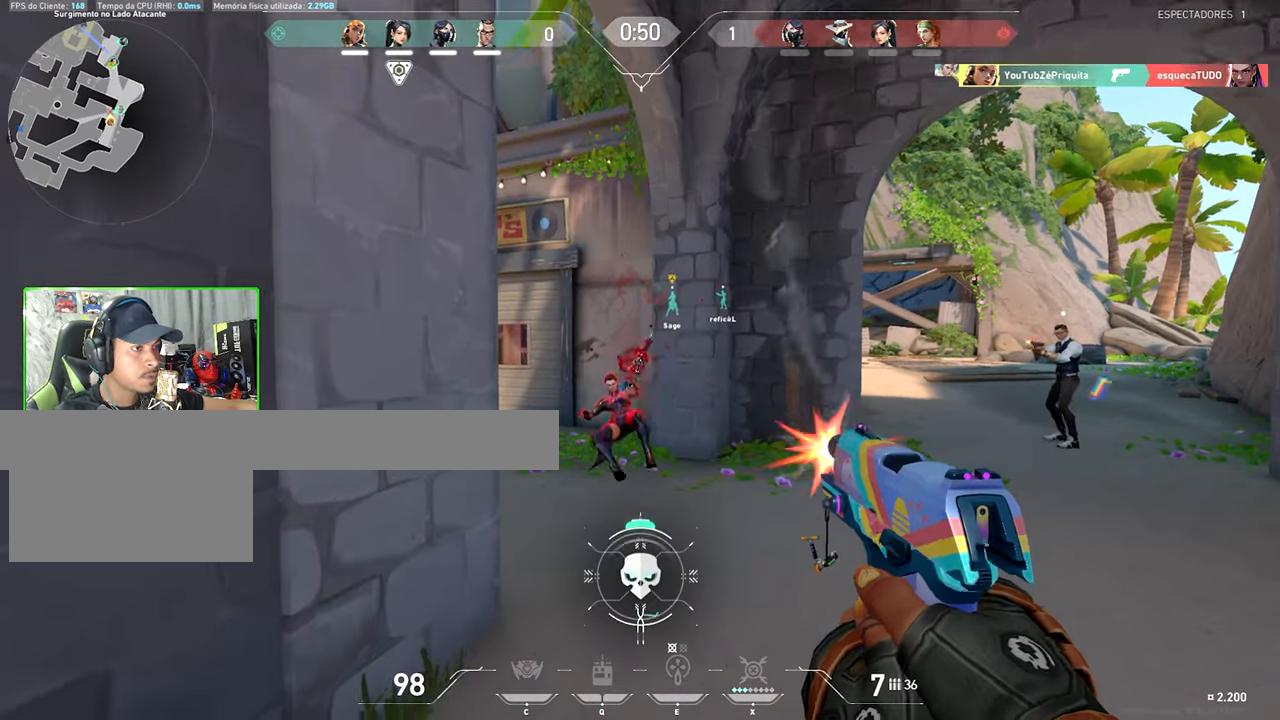
{"keys": ["d"], "mouse": [], "mouse_move": "left", "events": [[17, "mouse_left", "up"], [50, "shift", "up"], [50, "w", "down"], [150, "d", "down"], [350, "w", "up"]]}
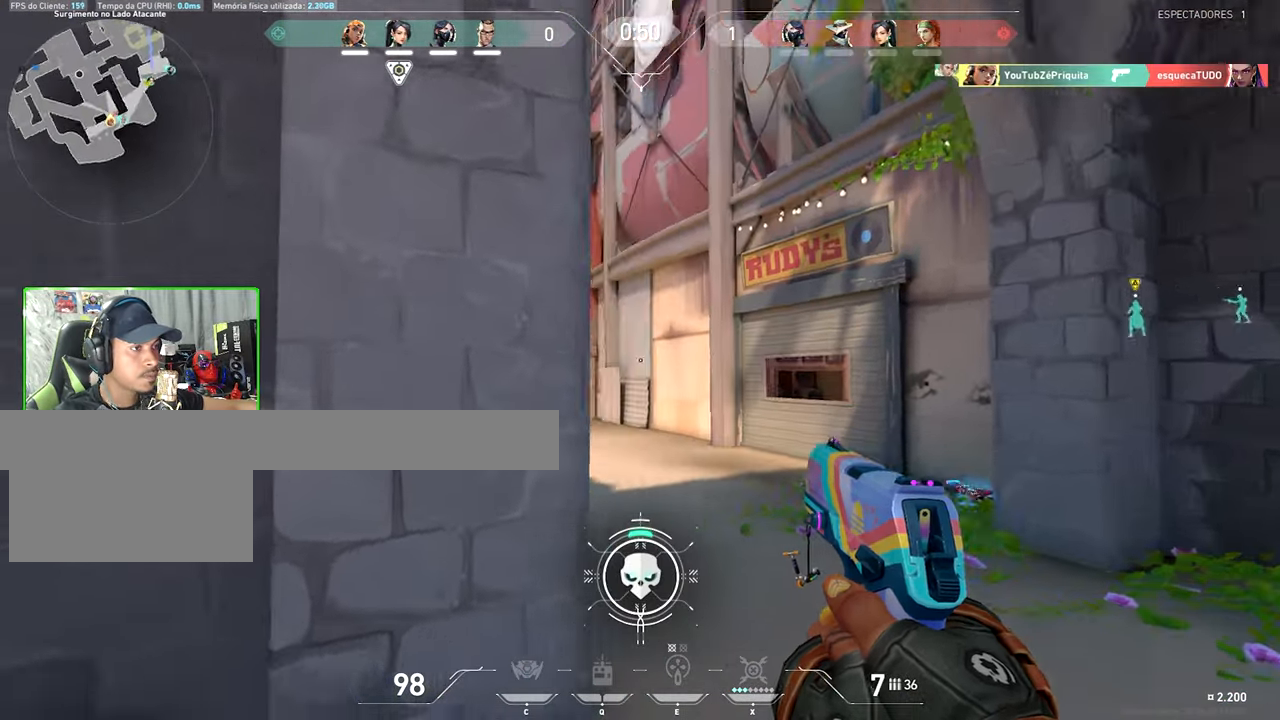
{"keys": ["d"], "mouse": [], "mouse_move": "left", "events": [[83, "shift", "down"], [500, "shift", "up"]]}
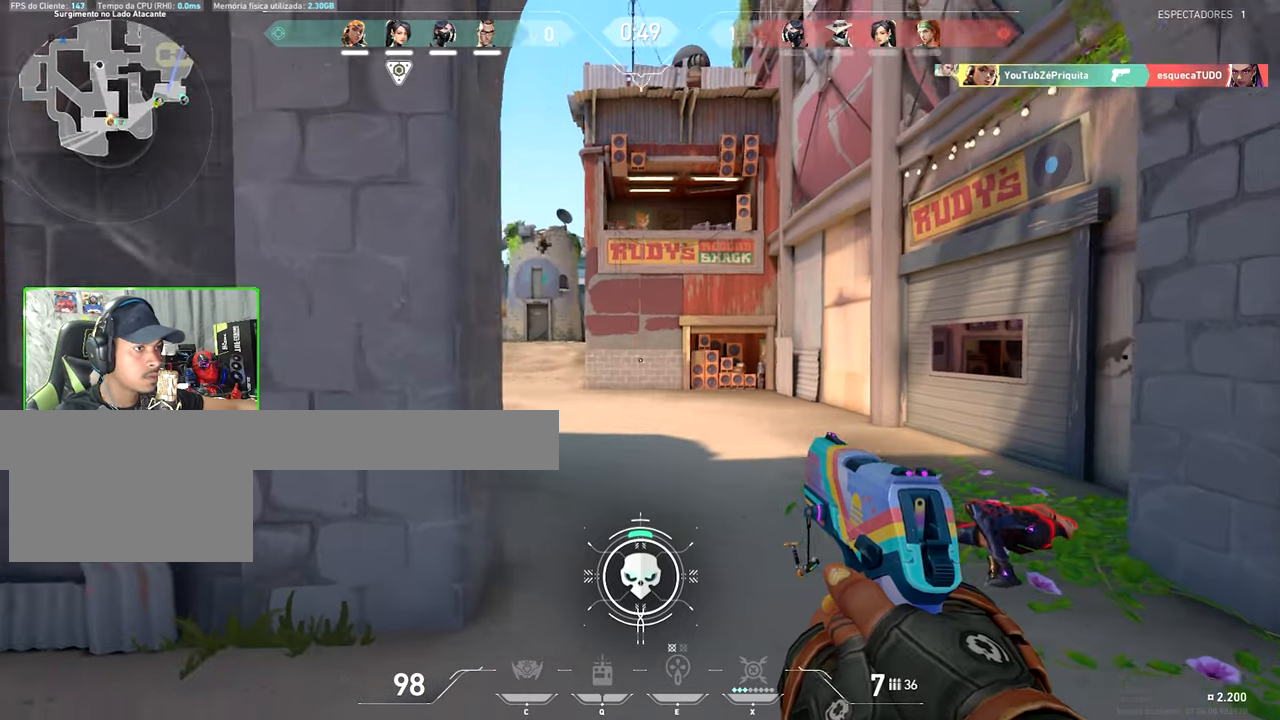
{"keys": ["f"], "mouse": [], "mouse_move": "still", "events": [[50, "w", "down"], [234, "d", "up"], [284, "w", "up"], [350, "w", "down"], [400, "f", "down"], [400, "w", "up"]]}
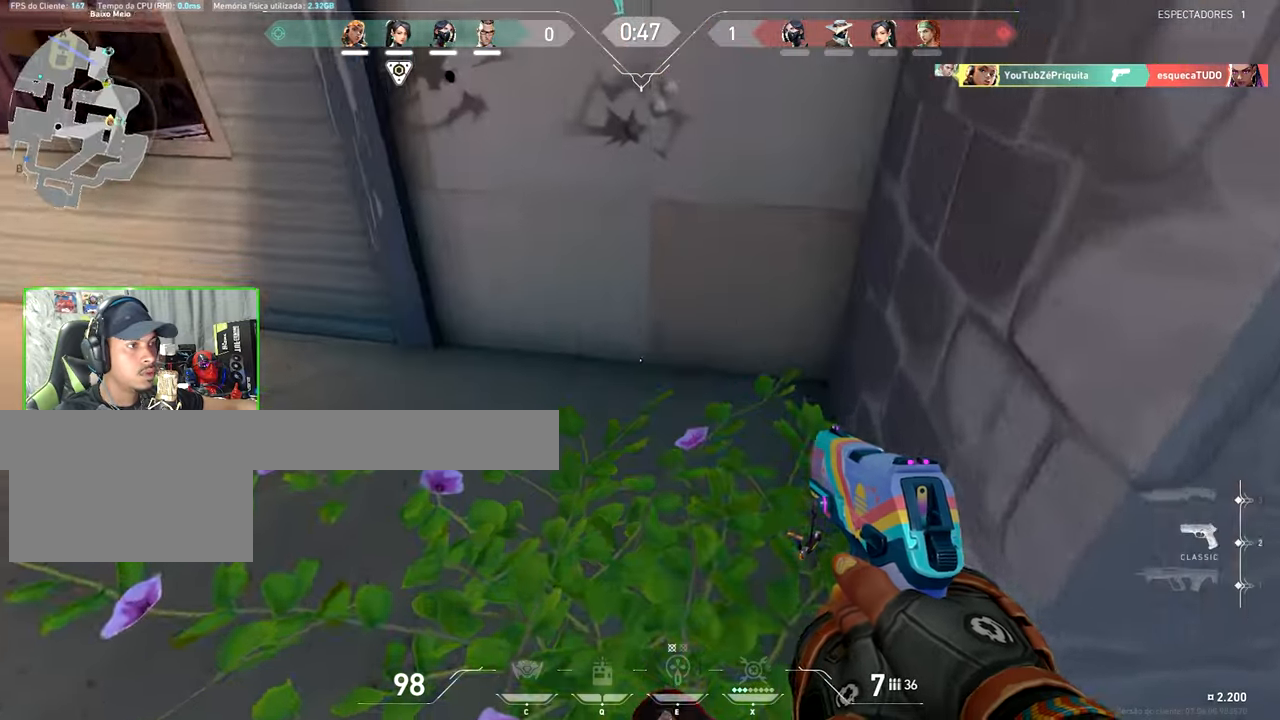
{"keys": ["a", "s"], "mouse": [], "mouse_move": "right", "events": [[34, "f", "up"], [67, "a", "down"], [250, "shift", "down"], [450, "s", "down"], [500, "shift", "up"]]}
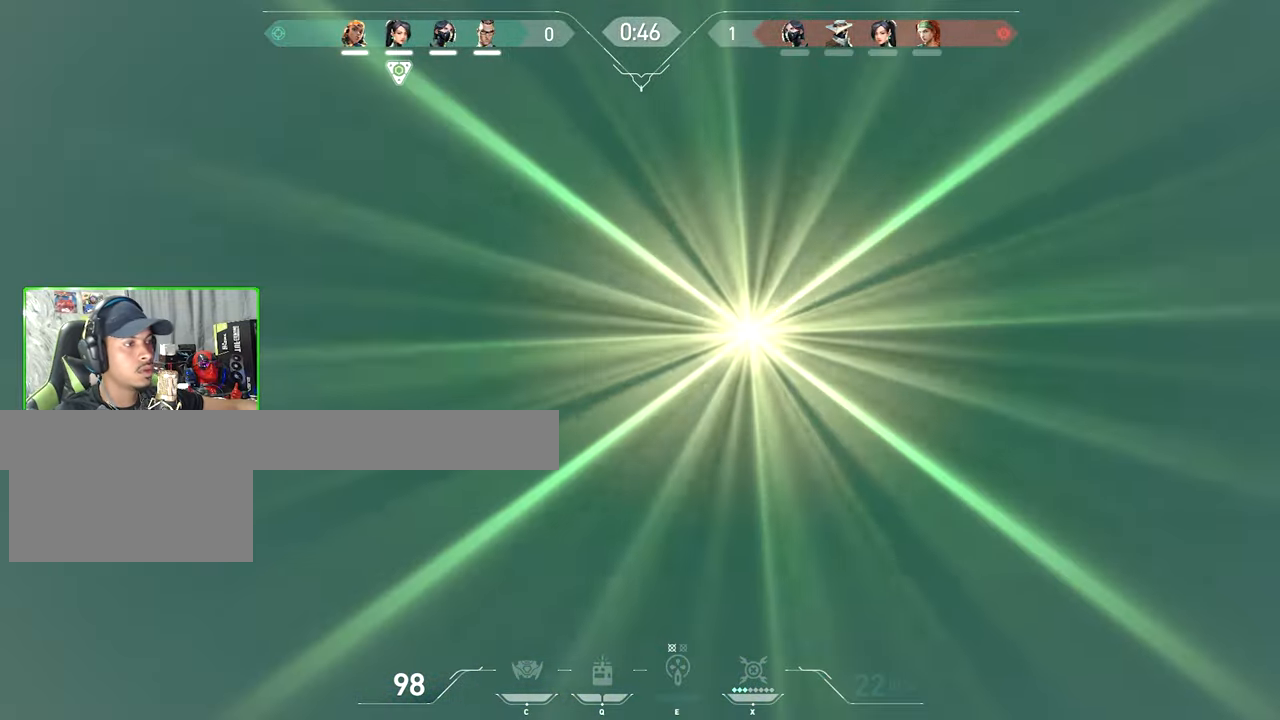
{"keys": ["a", "shift", "w"], "mouse": [], "mouse_move": "still", "events": [[50, "a", "up"], [134, "a", "down"], [184, "s", "up"], [384, "shift", "down"], [384, "w", "down"]]}
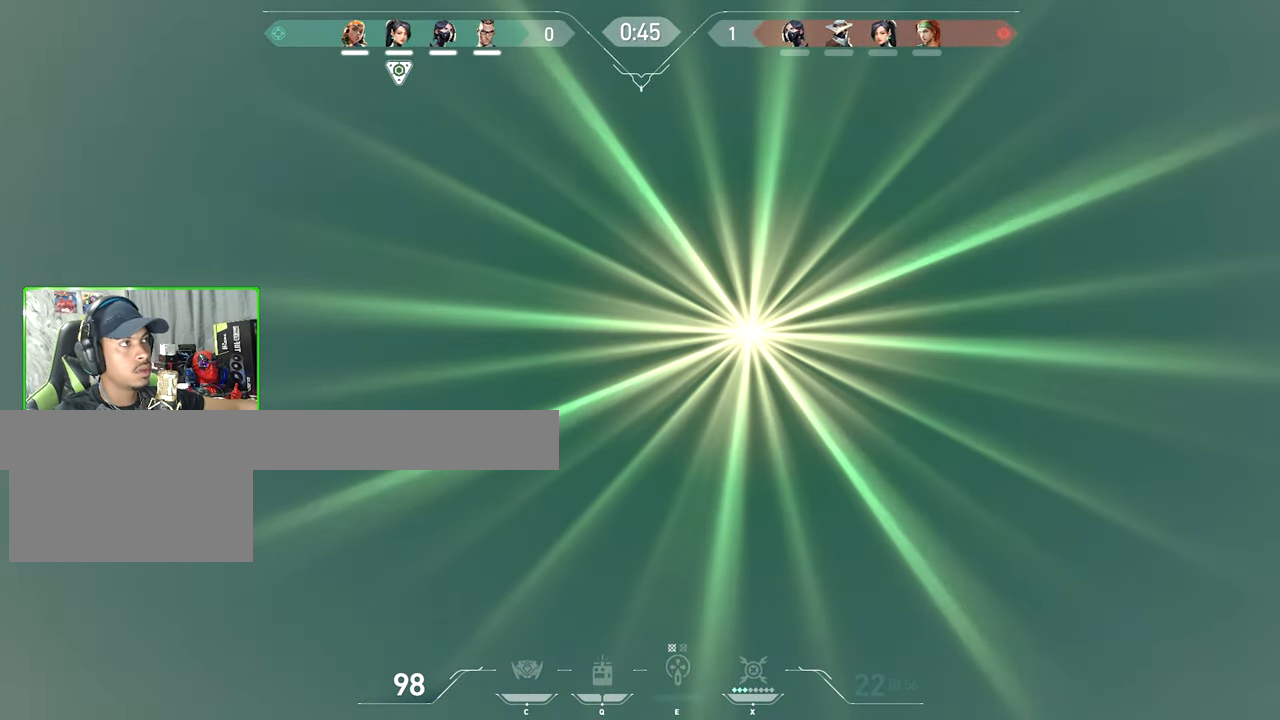
{"keys": ["shift", "w"], "mouse": [], "mouse_move": "left", "events": [[150, "a", "up"], [150, "d", "down"], [484, "d", "up"]]}
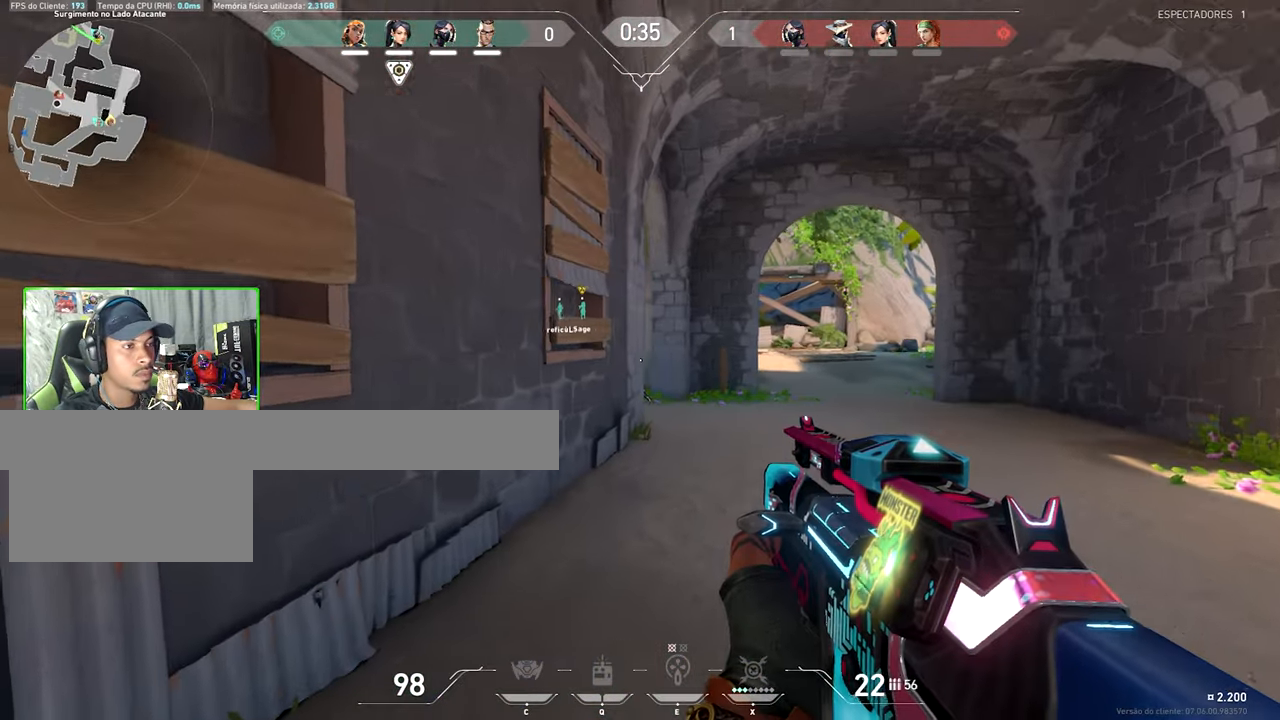
{"keys": ["a"], "mouse": [], "mouse_move": "up-right", "events": [[84, "d", "down"], [117, "w", "up"], [167, "d", "up"], [217, "a", "down"], [217, "shift", "up"]]}
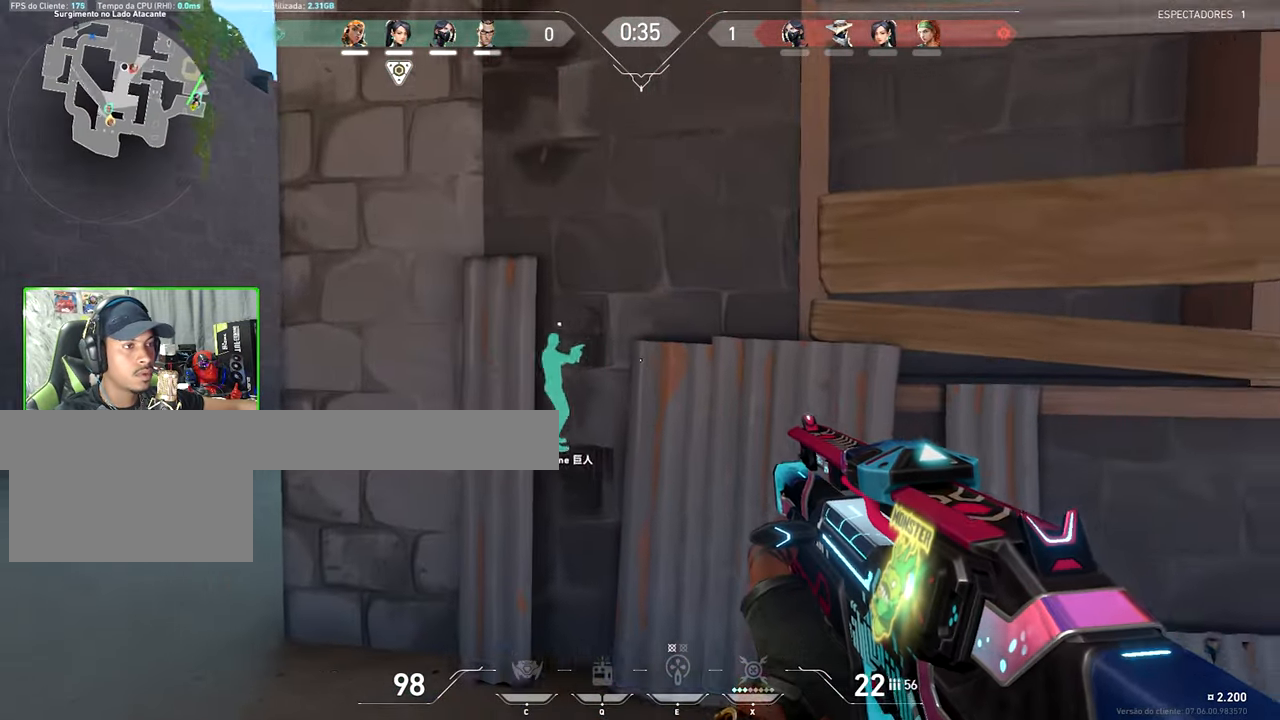
{"keys": ["a"], "mouse": [], "mouse_move": "right", "events": []}
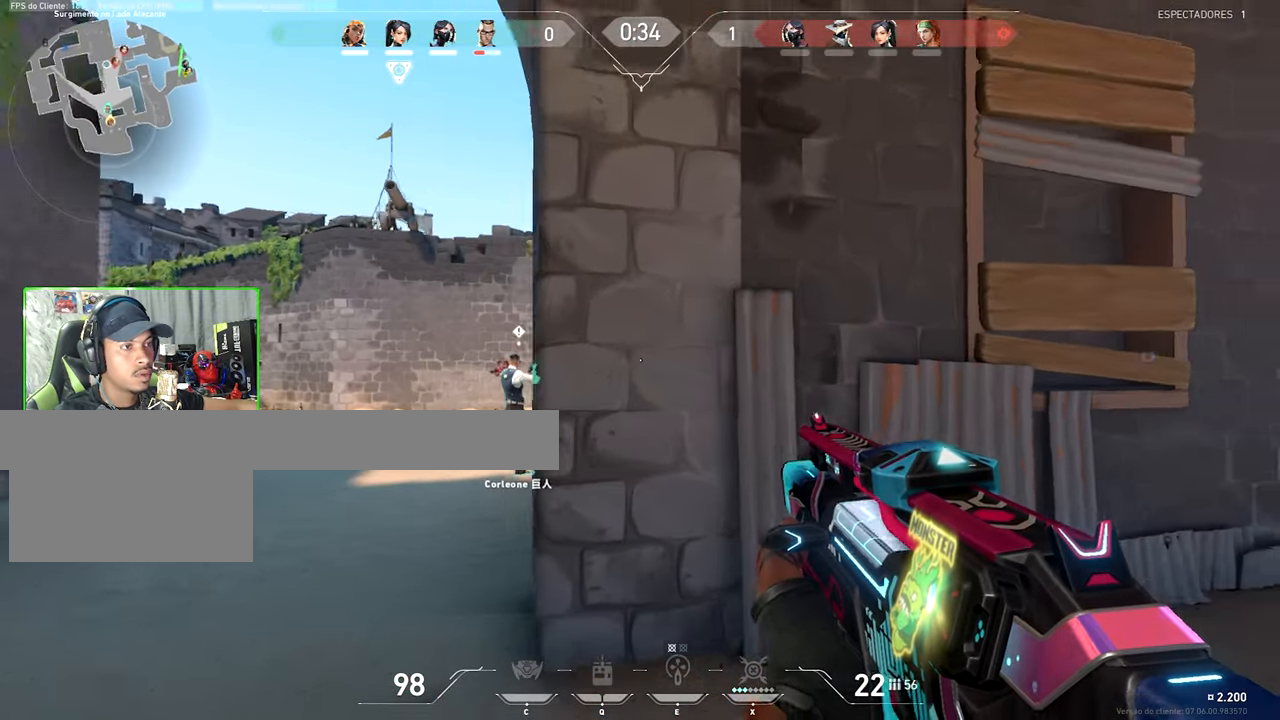
{"keys": ["a", "shift"], "mouse": [], "mouse_move": "still", "events": [[150, "shift", "down"]]}
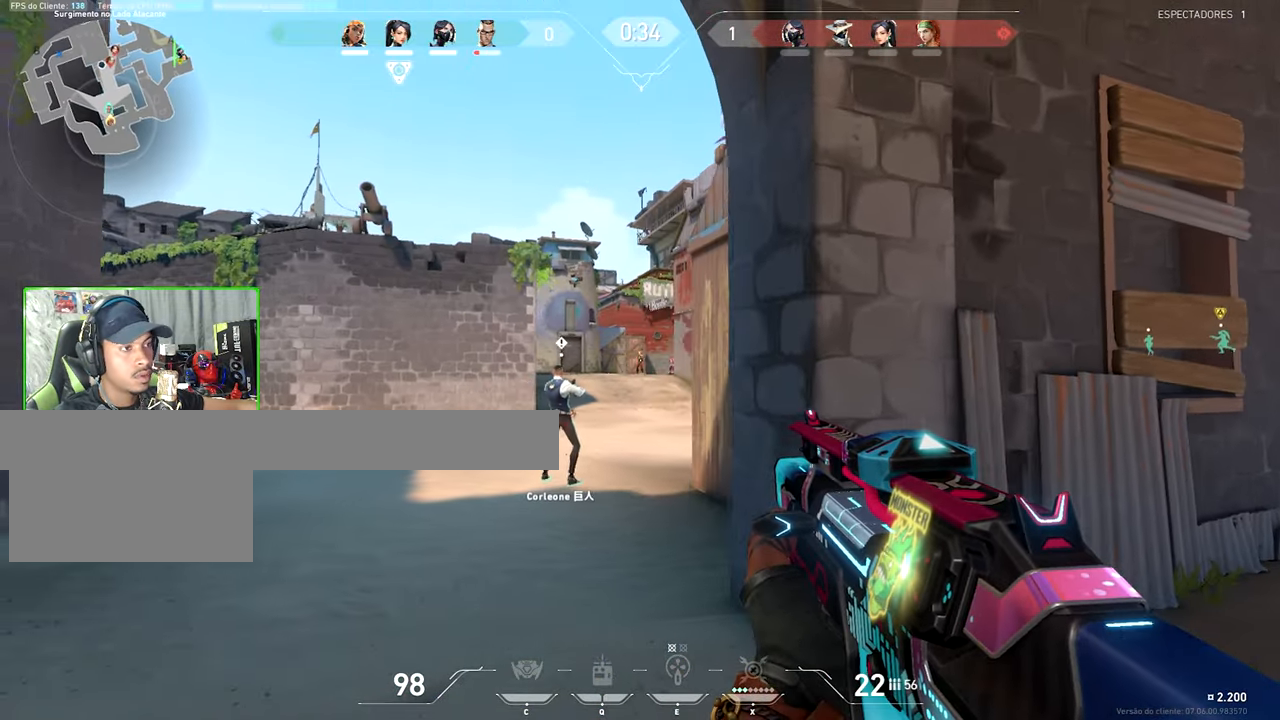
{"keys": [], "mouse": [], "mouse_move": "still", "events": [[134, "a", "up"], [217, "mouse_left", "down"], [217, "shift", "up"], [350, "mouse_left", "up"]]}
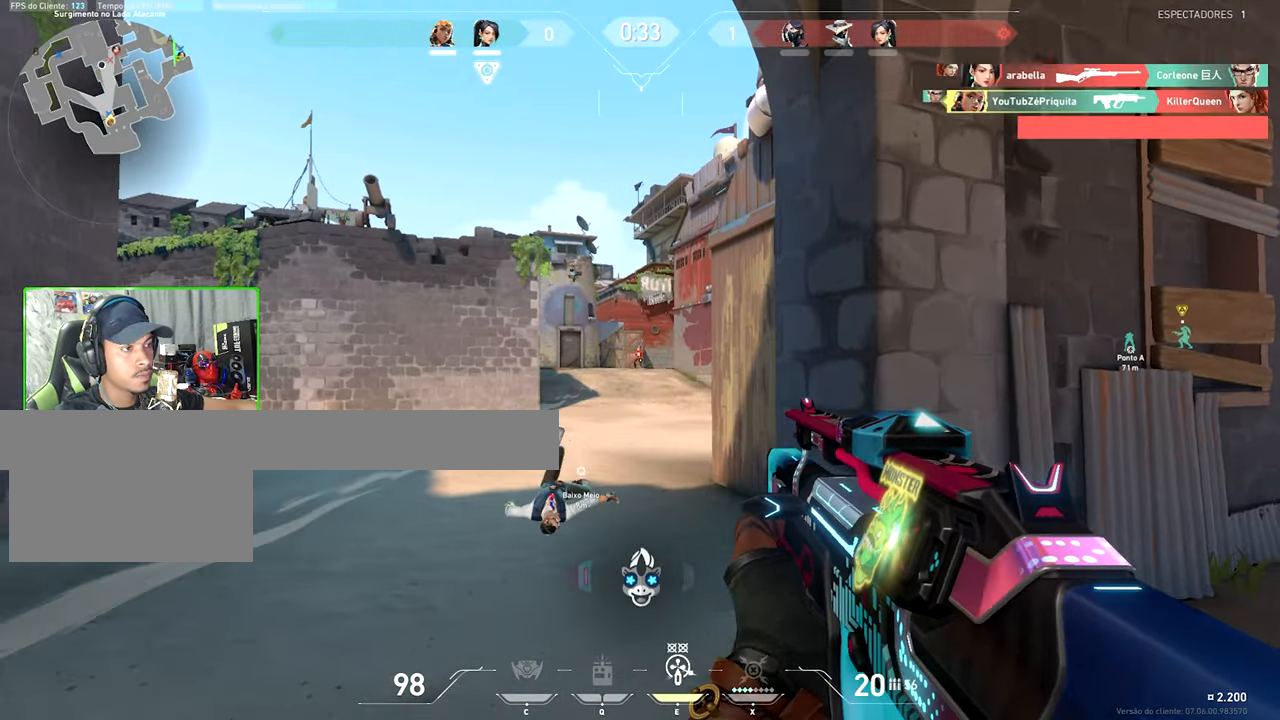
{"keys": ["d"], "mouse": [], "mouse_move": "still", "events": [[50, "mouse_left", "down"], [184, "mouse_left", "up"], [334, "d", "down"]]}
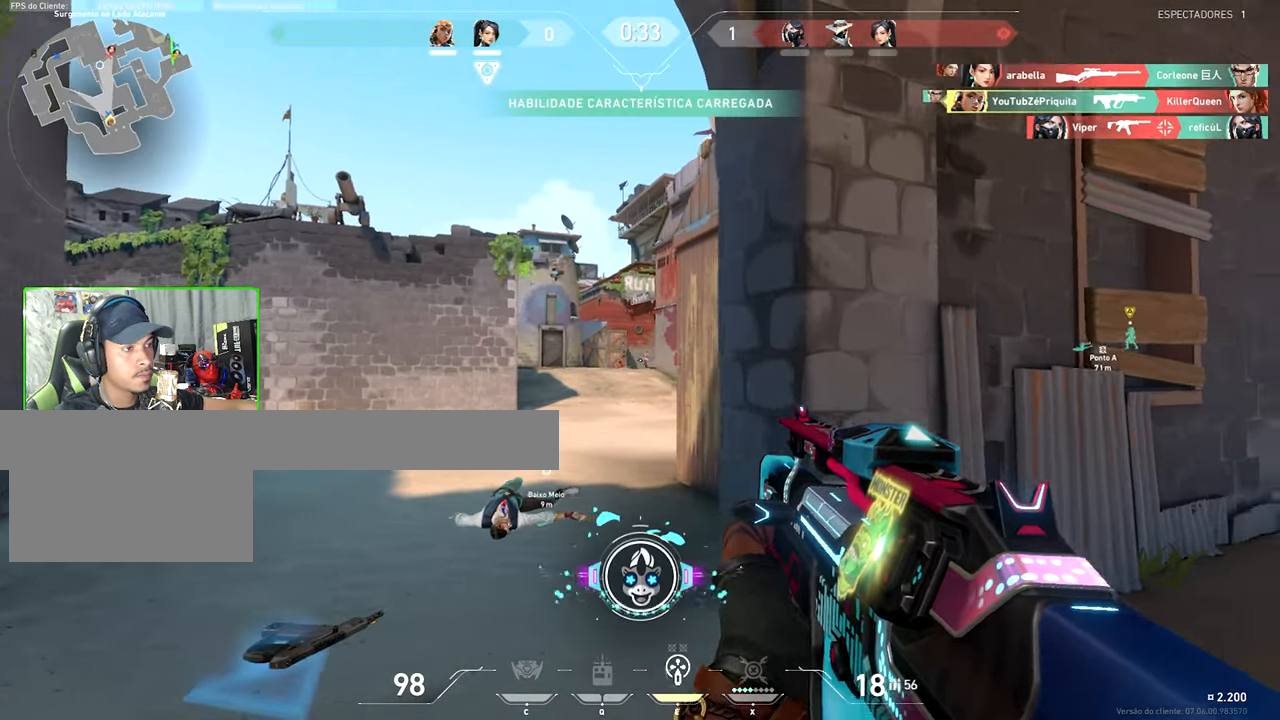
{"keys": ["a"], "mouse": [], "mouse_move": "still", "events": [[67, "mouse_left", "down"], [200, "mouse_left", "up"], [383, "d", "up"], [433, "a", "down"]]}
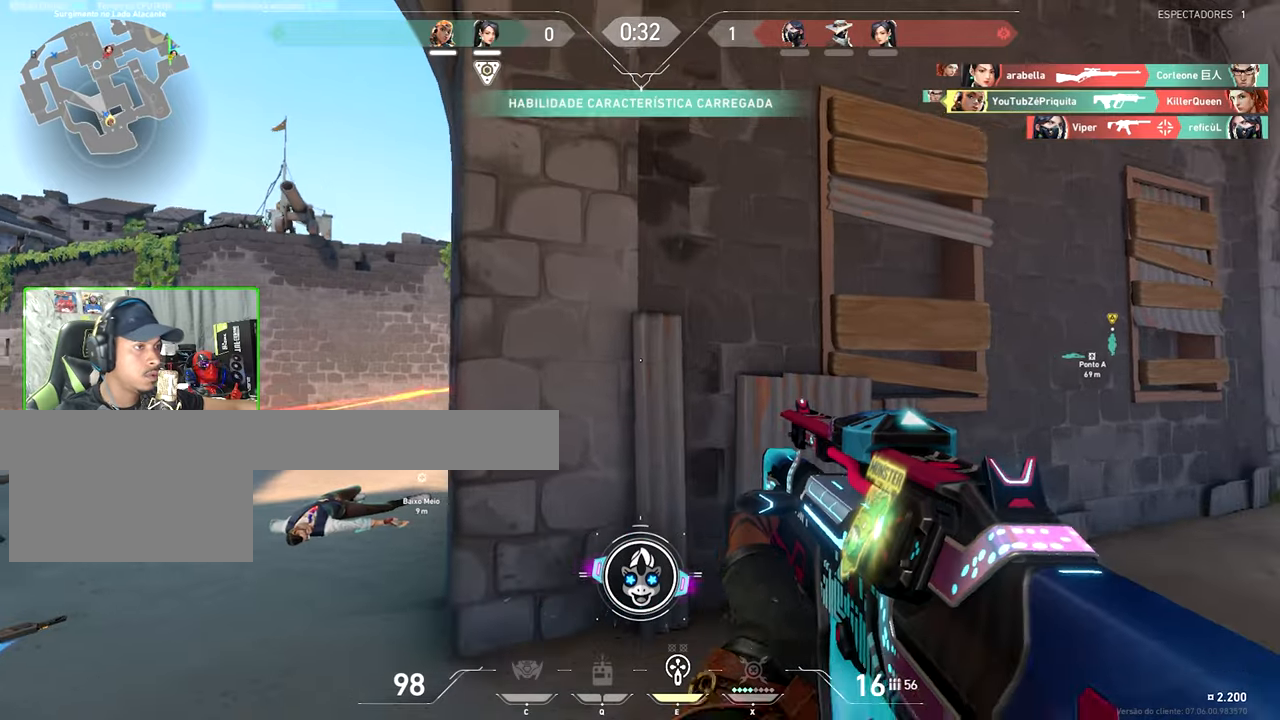
{"keys": ["a"], "mouse": [], "mouse_move": "still", "events": []}
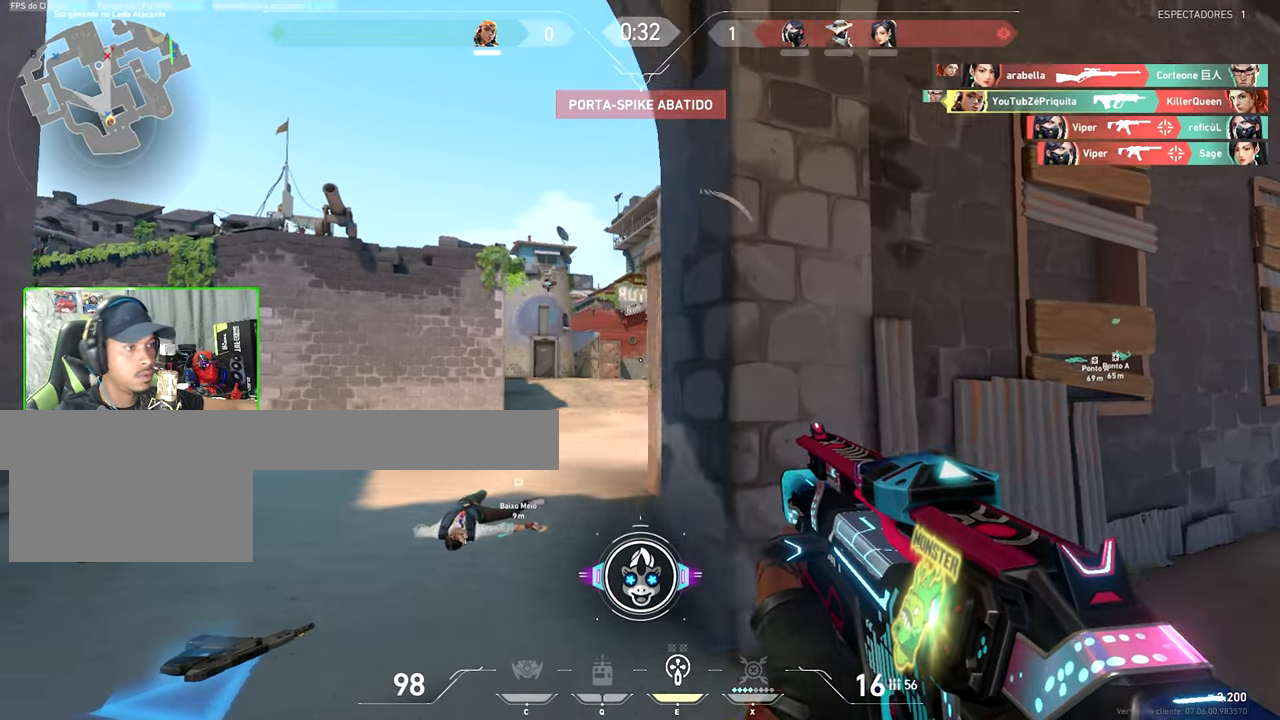
{"keys": ["d"], "mouse": ["left"], "mouse_move": "still", "events": [[50, "a", "up"], [366, "mouse_left", "down"], [466, "d", "down"]]}
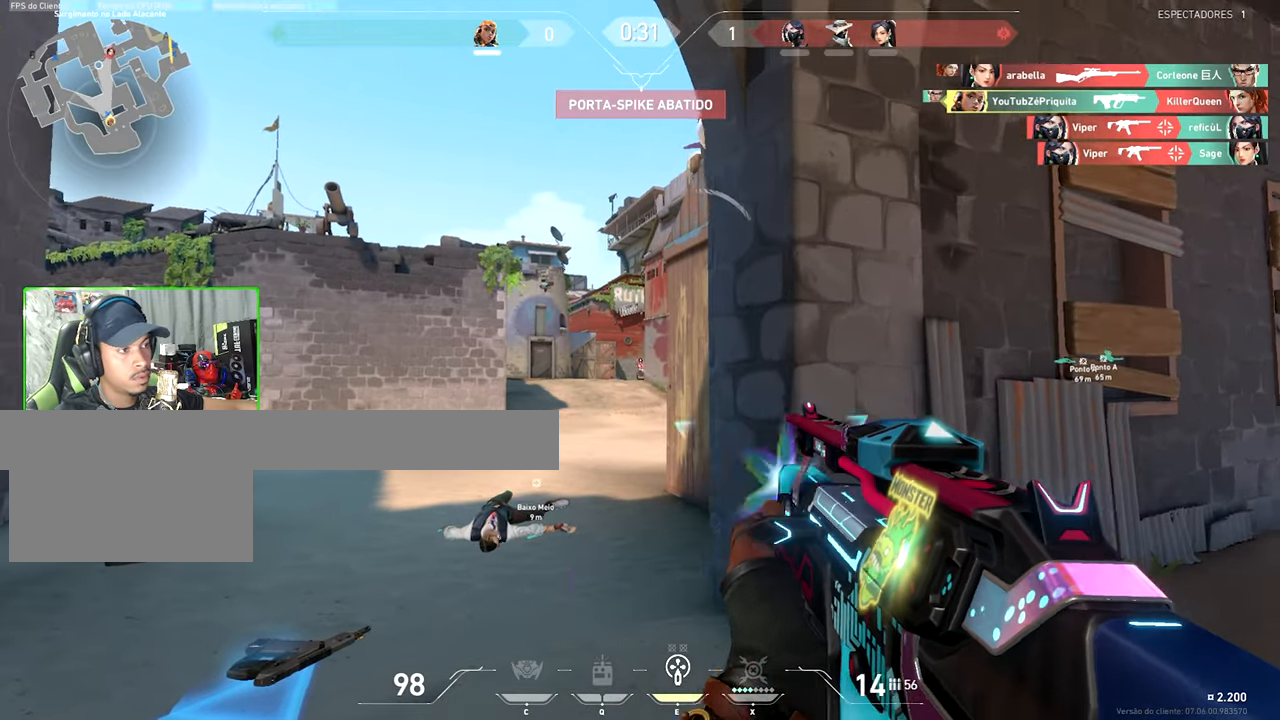
{"keys": [], "mouse": [], "mouse_move": "still", "events": [[16, "mouse_left", "up"], [150, "d", "up"], [150, "mouse_left", "down"], [300, "a", "down"], [300, "mouse_left", "up"], [483, "a", "up"]]}
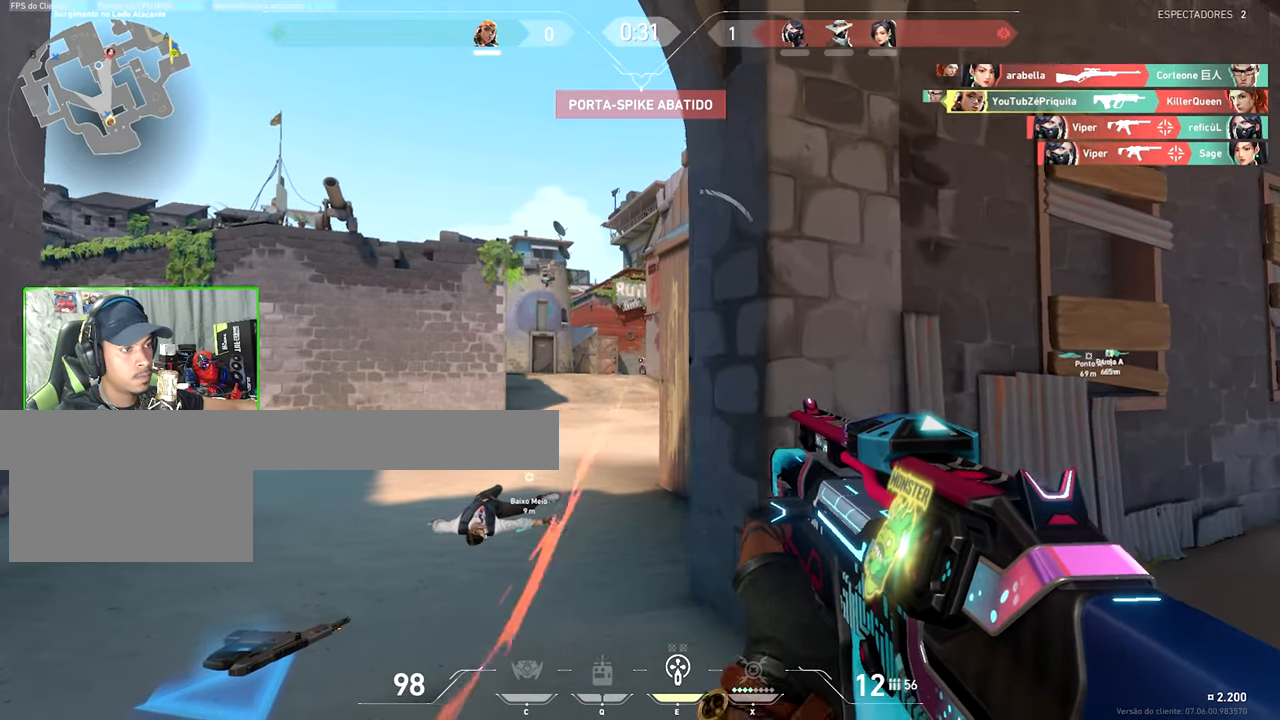
{"keys": [], "mouse": ["left"], "mouse_move": "still", "events": [[83, "mouse_left", "down"], [216, "mouse_left", "up"], [500, "mouse_left", "down"]]}
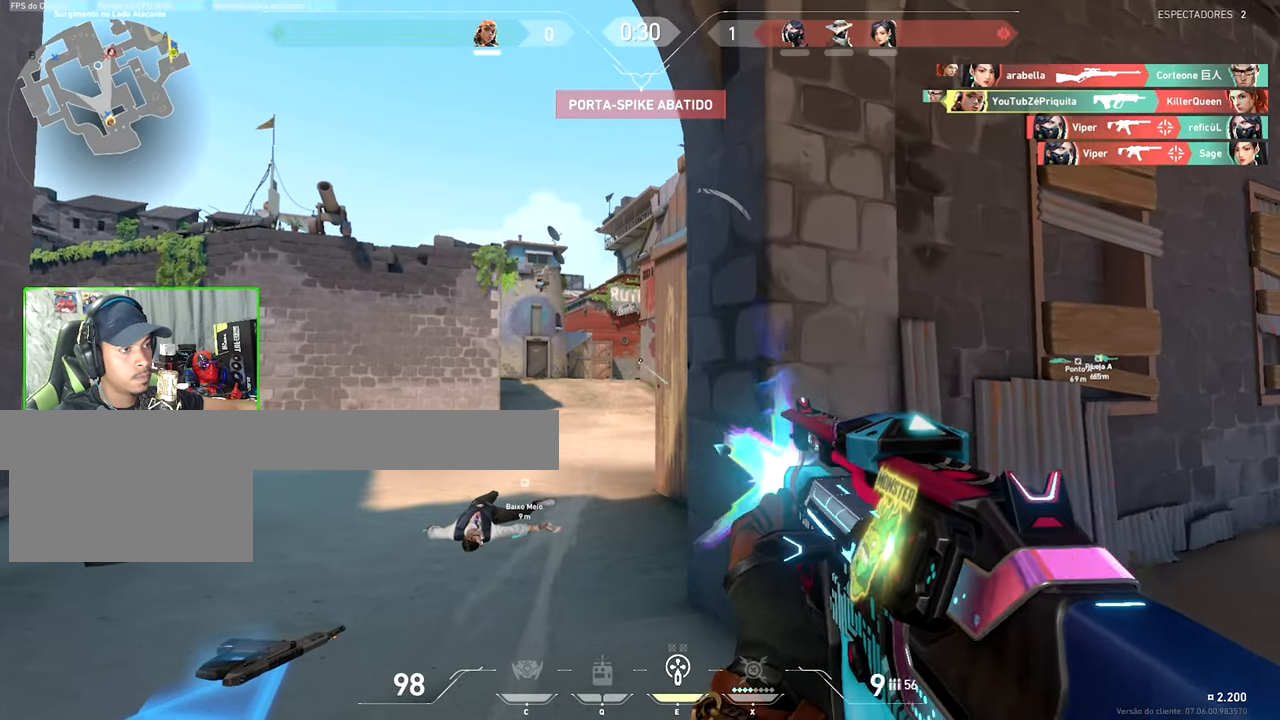
{"keys": [], "mouse": [], "mouse_move": "still", "events": [[100, "mouse_left", "up"]]}
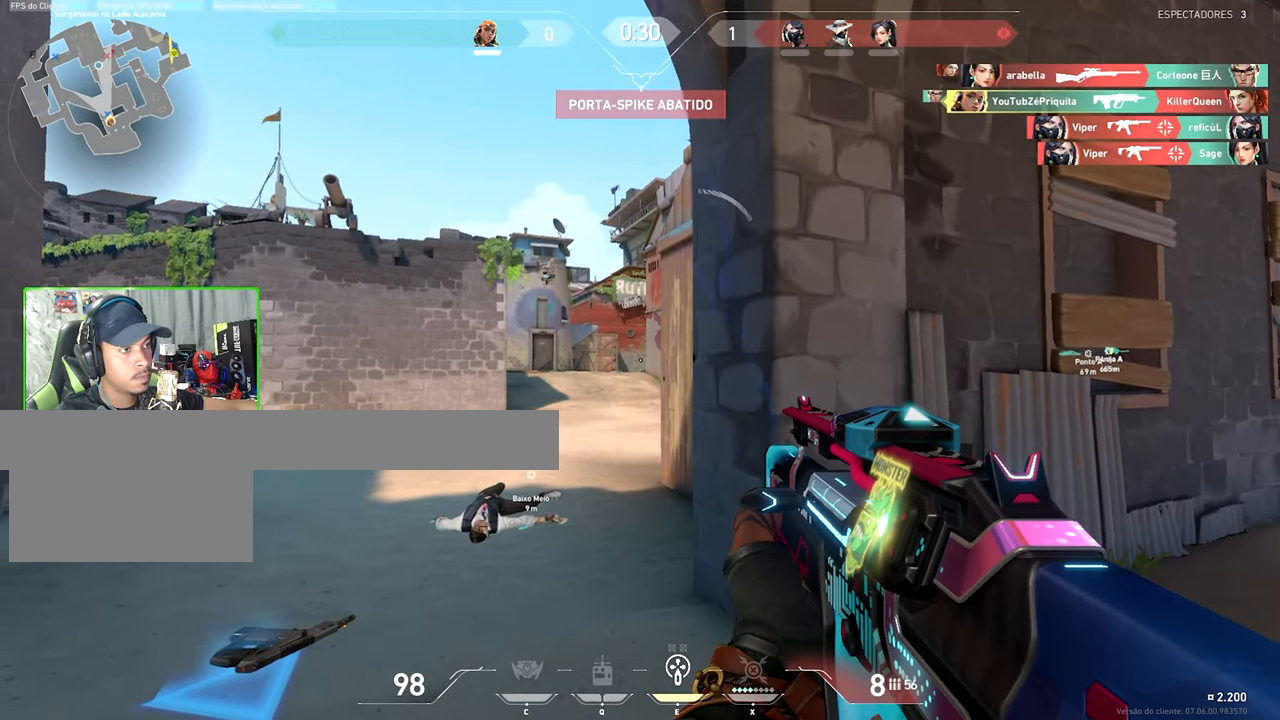
{"keys": [], "mouse": [], "mouse_move": "still", "events": [[300, "mouse_left", "down"], [433, "mouse_left", "up"]]}
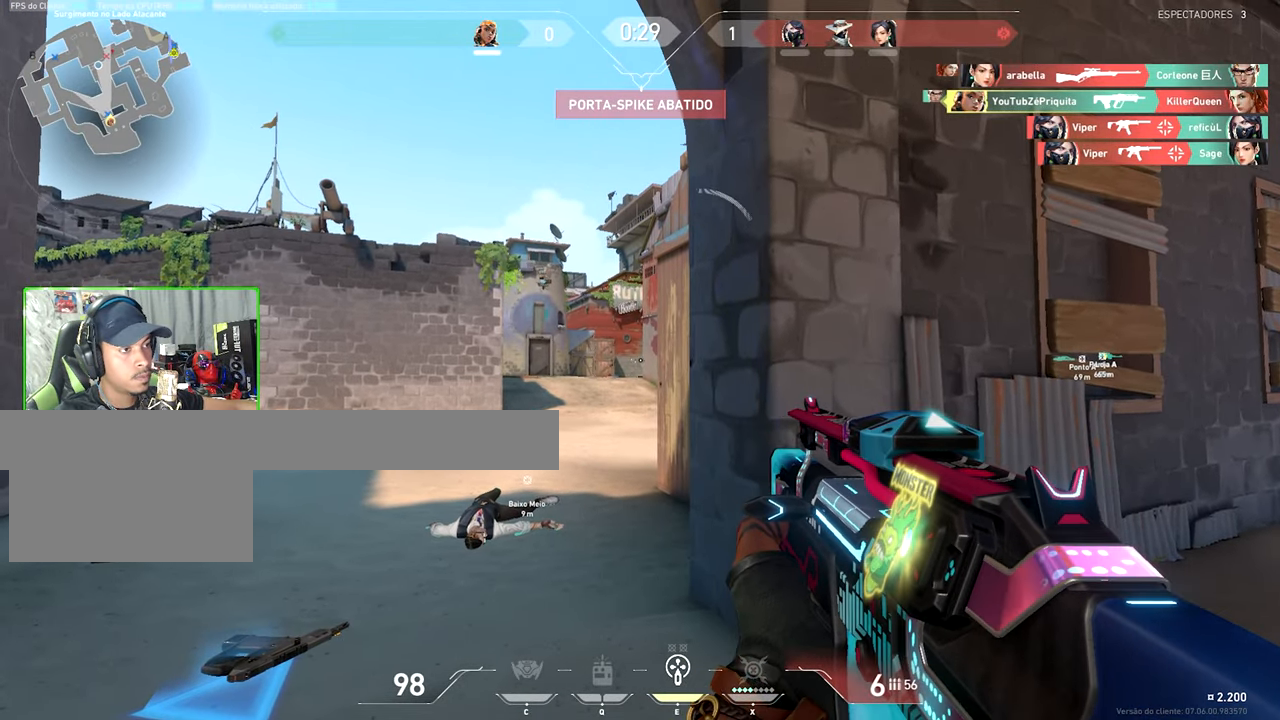
{"keys": [], "mouse": ["left"], "mouse_move": "still", "events": [[500, "mouse_left", "down"]]}